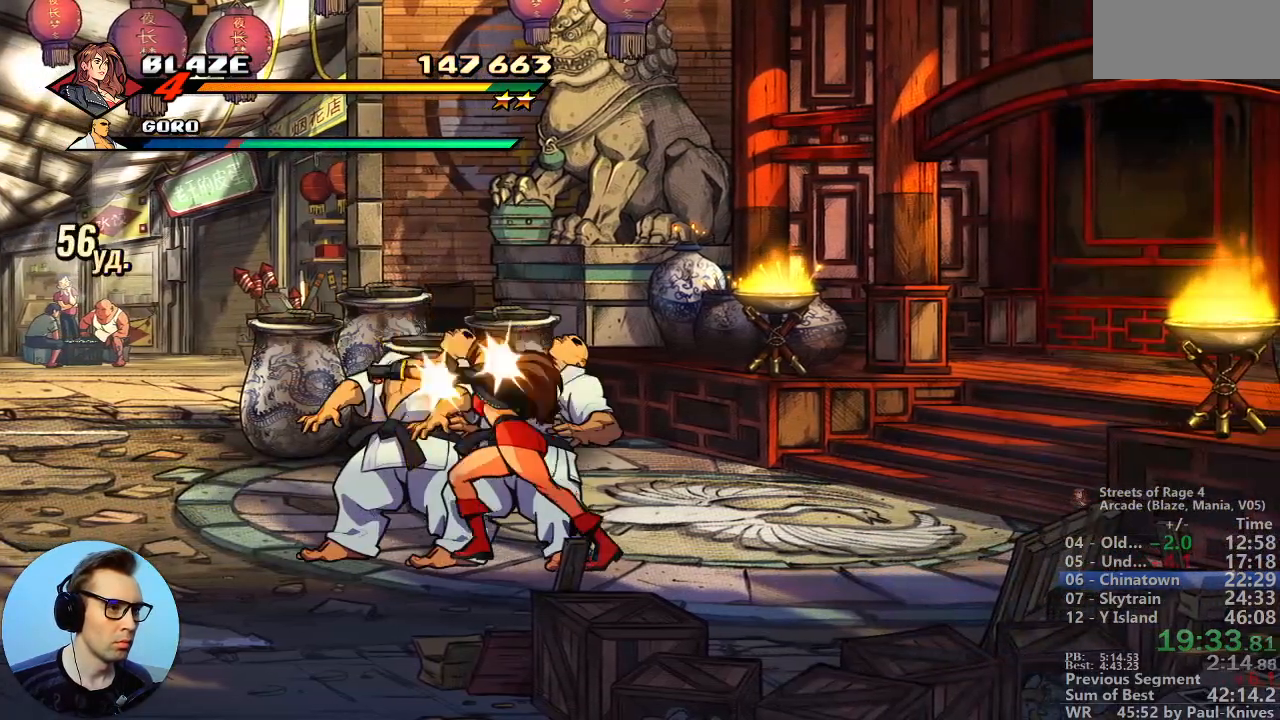
Gameplay with a controller; each line is a JSON object with the inputs held at the frame after it. "events" lists button and stick changes between this image and that frame as [ms after this image, input, new state], when the widget could be followed in between. Not read: DPAD_DOWN DPAD_LEFT DPAD_RIGHT DPAD_UP L3 R3.
{"buttons": [], "events": [[17, "B", "down"], [133, "B", "up"], [150, "B", "down"], [267, "B", "up"], [317, "B", "down"], [450, "B", "up"]]}
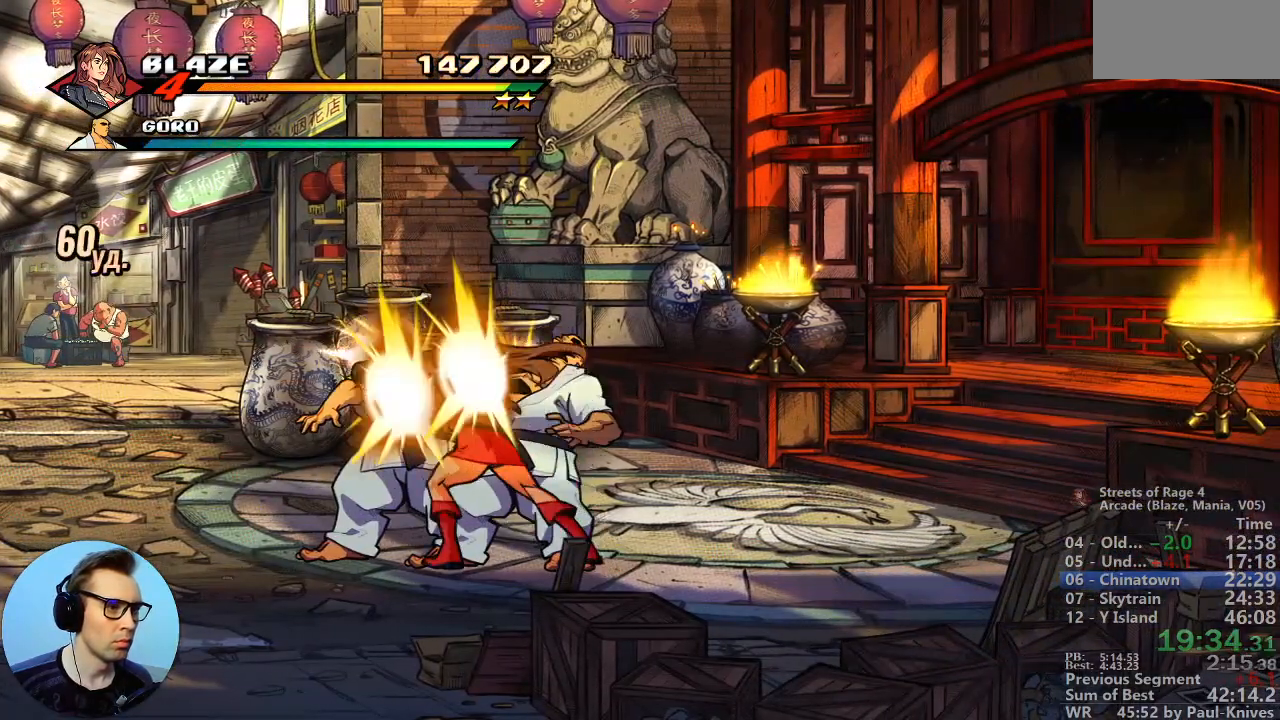
{"buttons": [], "events": []}
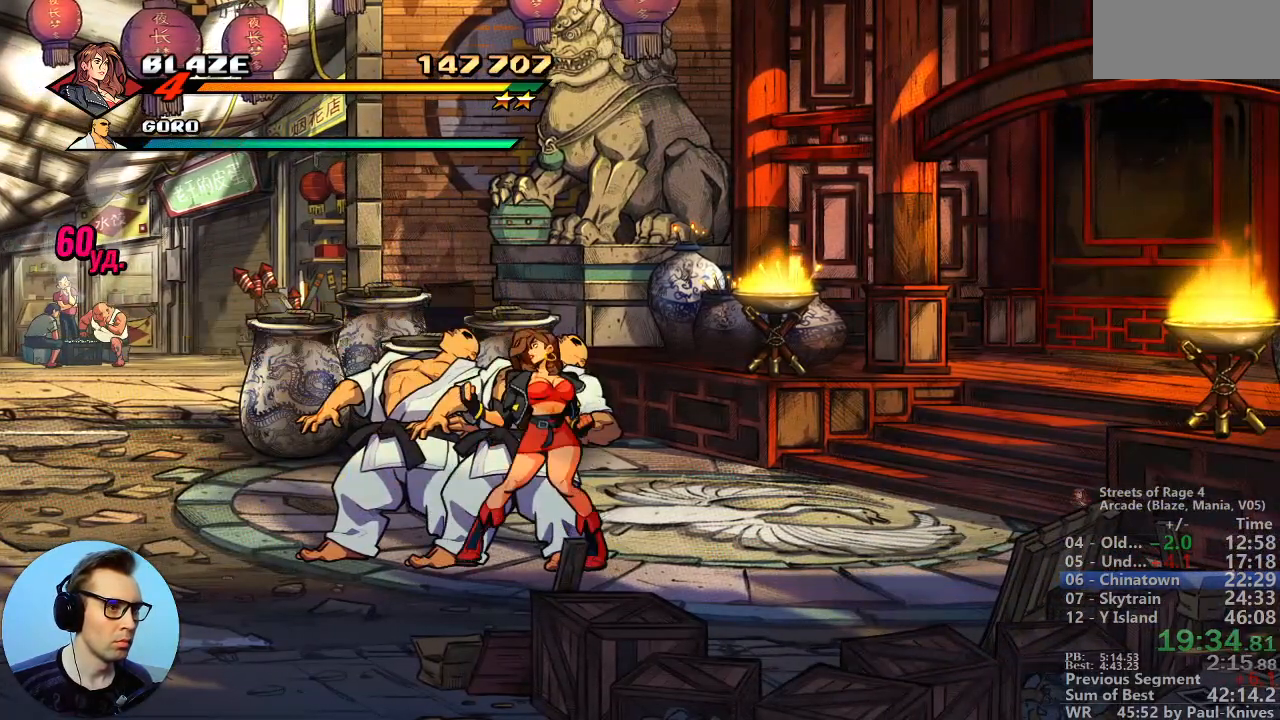
{"buttons": [], "events": [[50, "B", "down"], [133, "B", "up"], [233, "B", "down"], [267, "B", "up"], [367, "B", "down"], [450, "B", "up"]]}
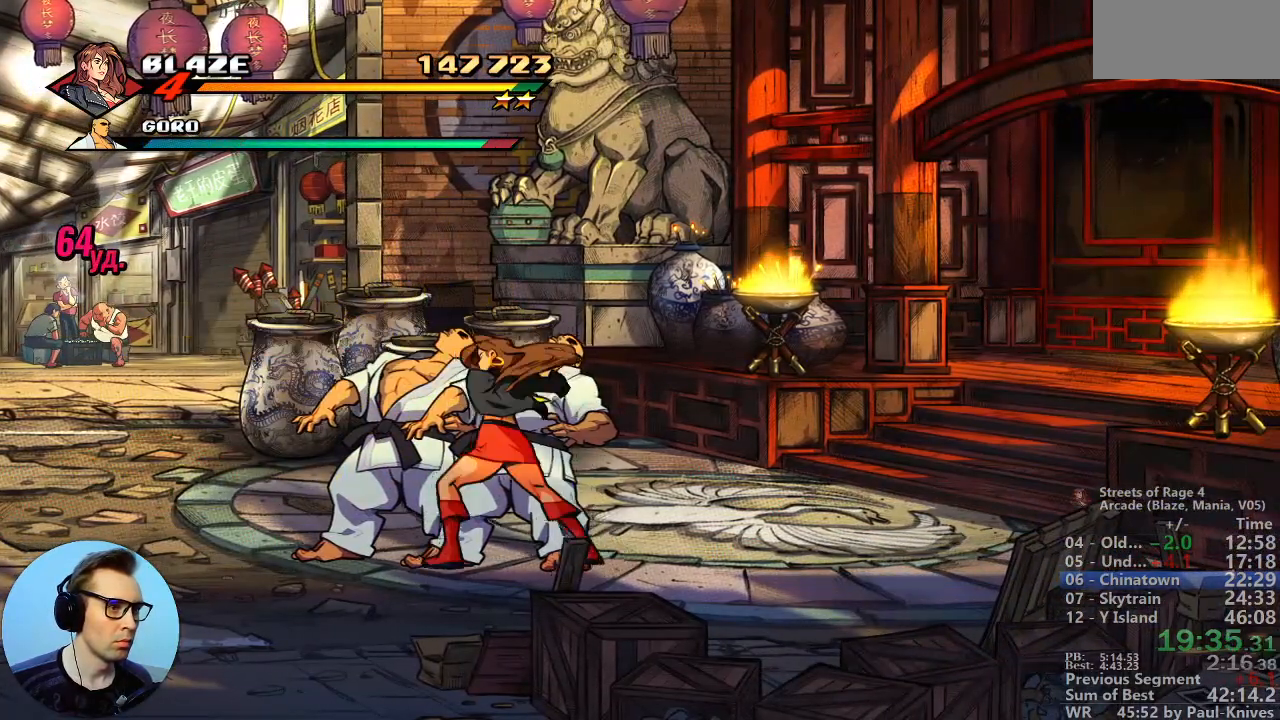
{"buttons": ["B"], "events": [[417, "B", "down"]]}
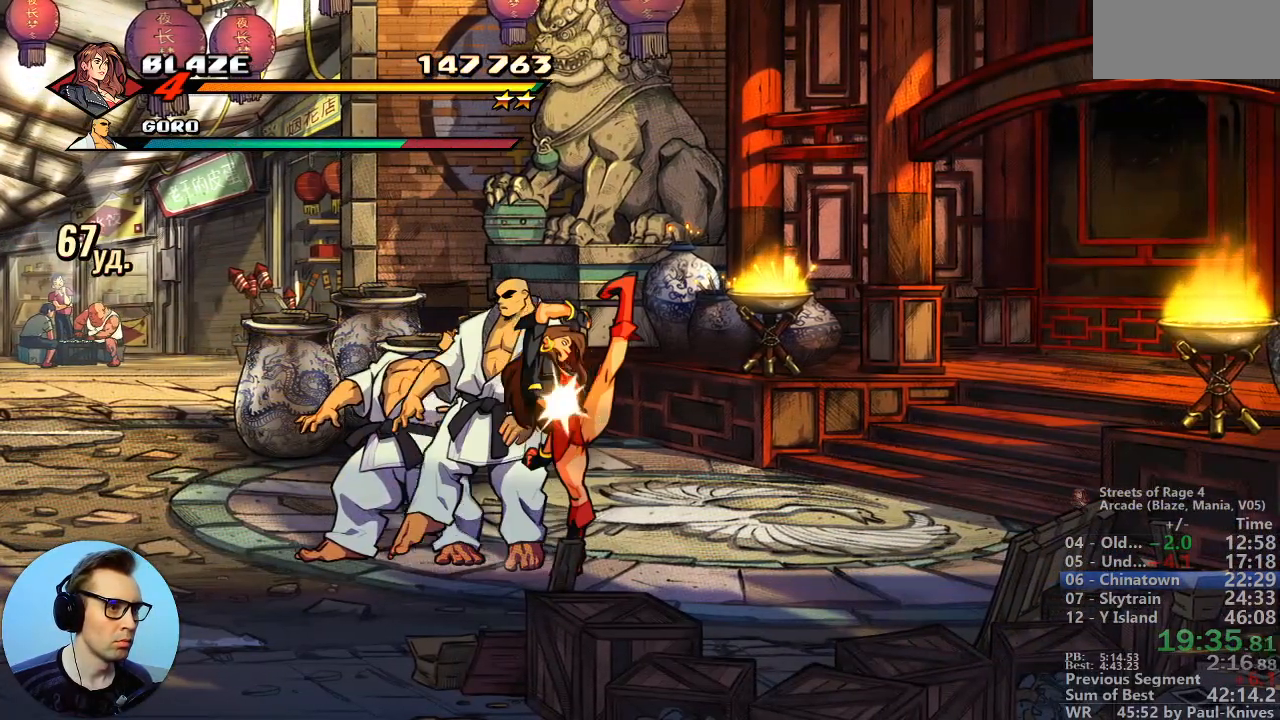
{"buttons": ["A", "B"], "events": [[133, "Y", "down"], [300, "Y", "up"], [417, "A", "down"]]}
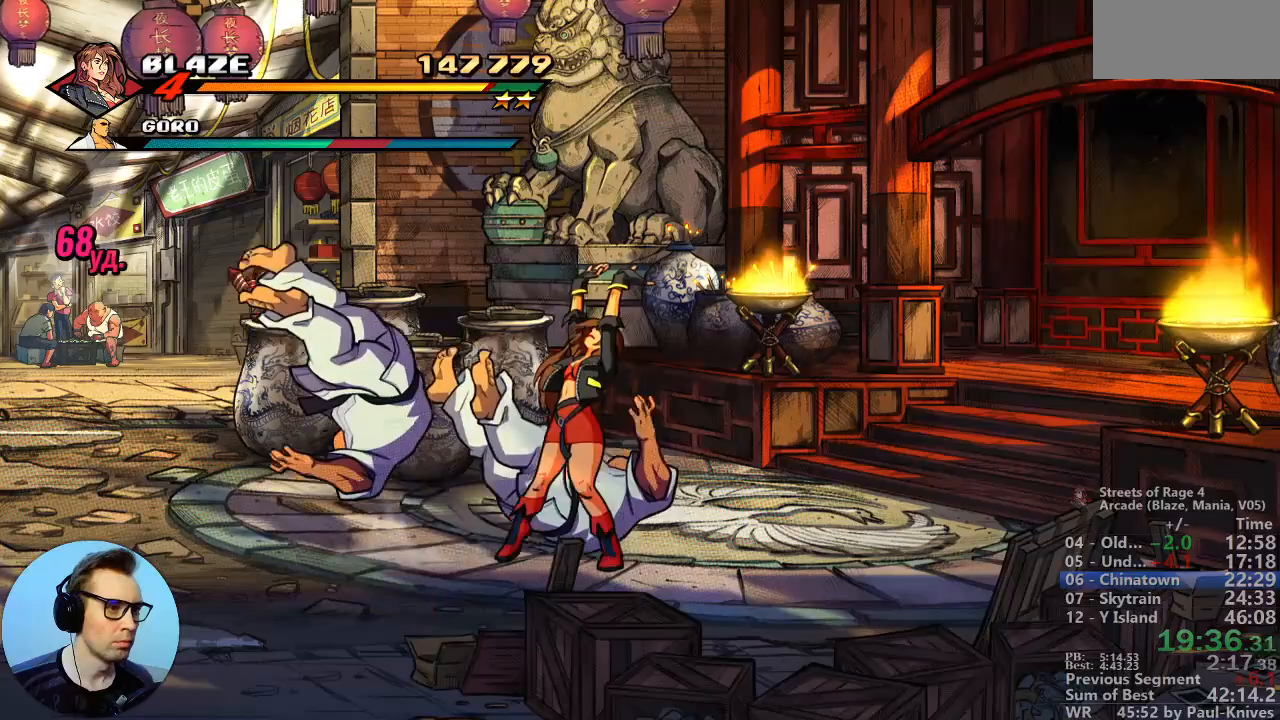
{"buttons": ["B"], "events": [[67, "A", "up"]]}
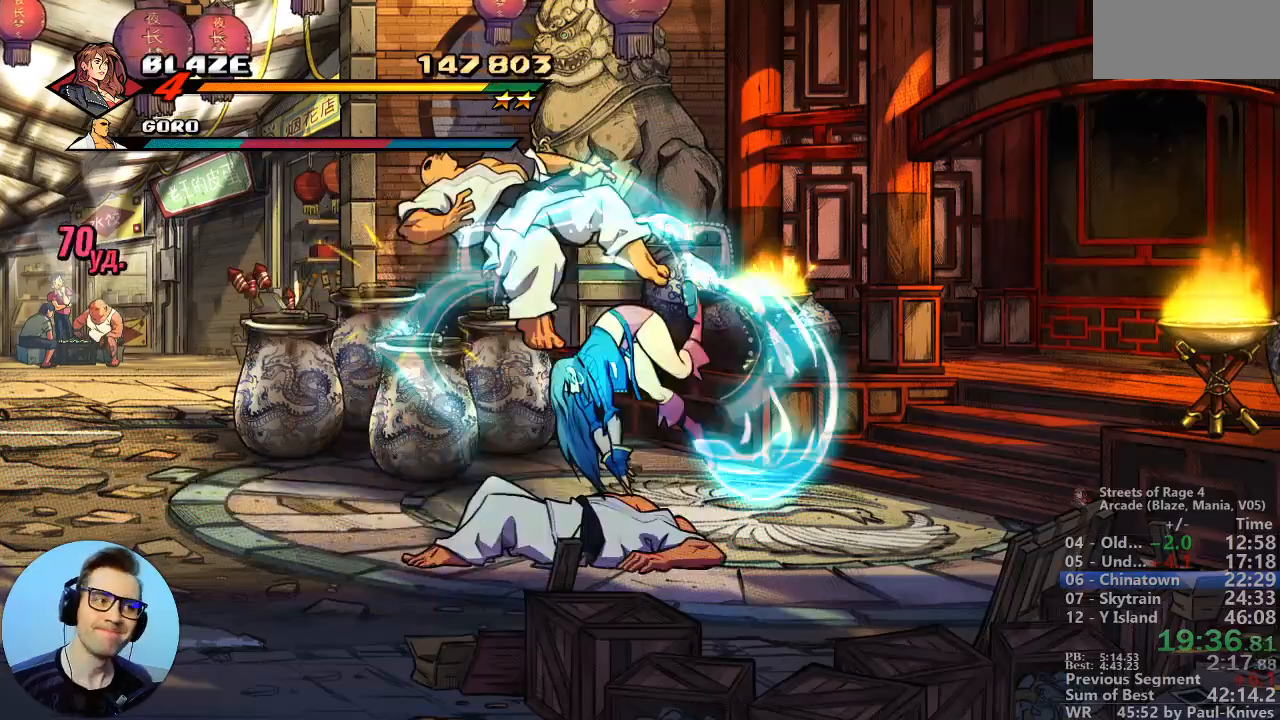
{"buttons": [], "events": [[417, "B", "up"]]}
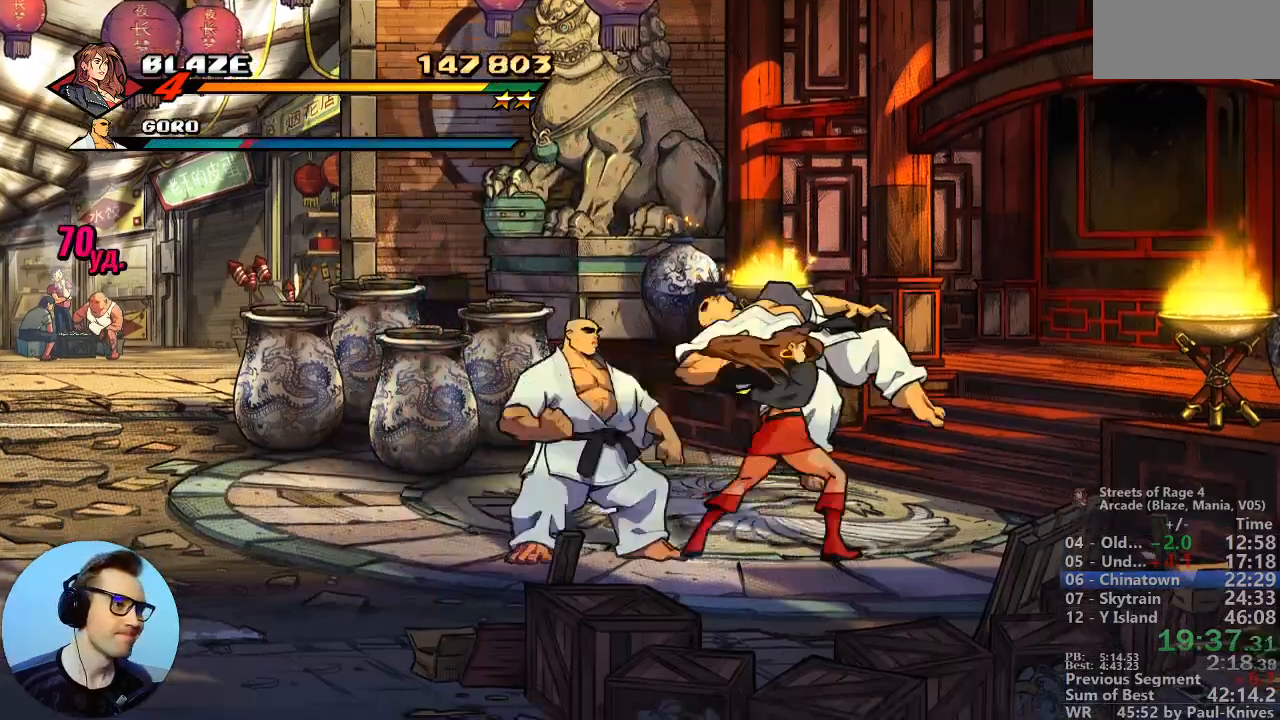
{"buttons": [], "events": [[133, "R1", "down"], [283, "R1", "up"]]}
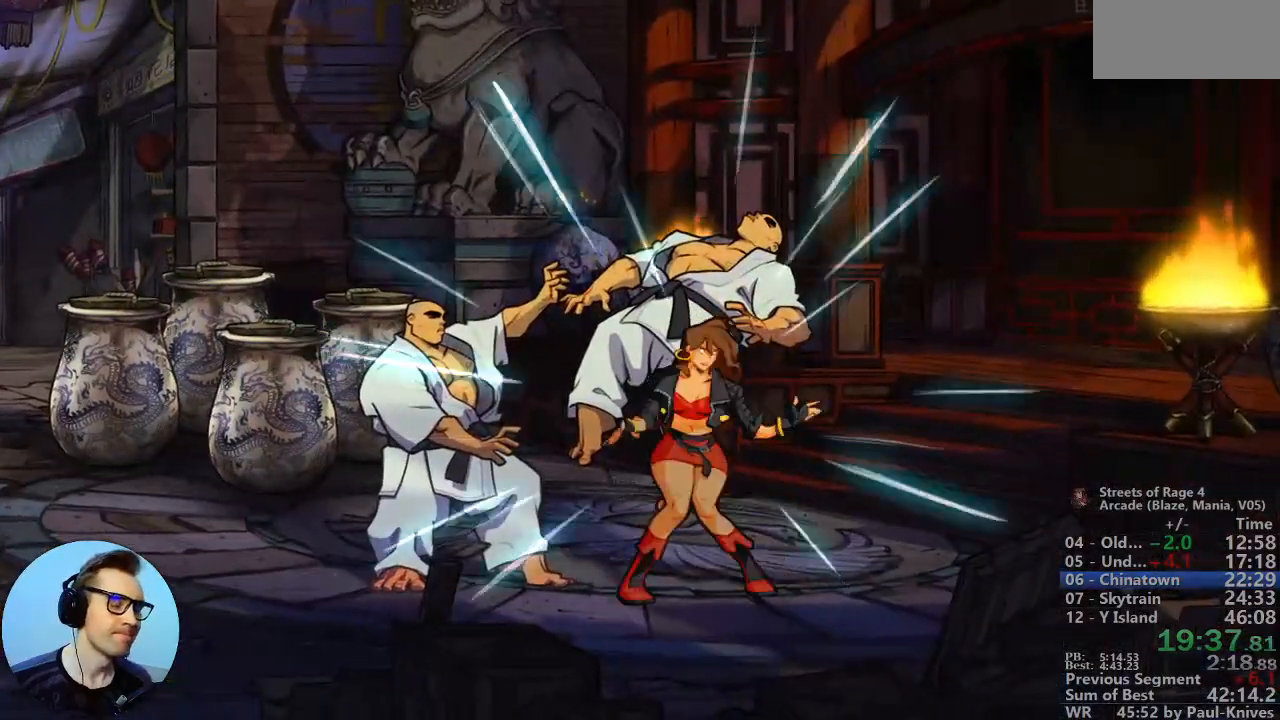
{"buttons": [], "events": []}
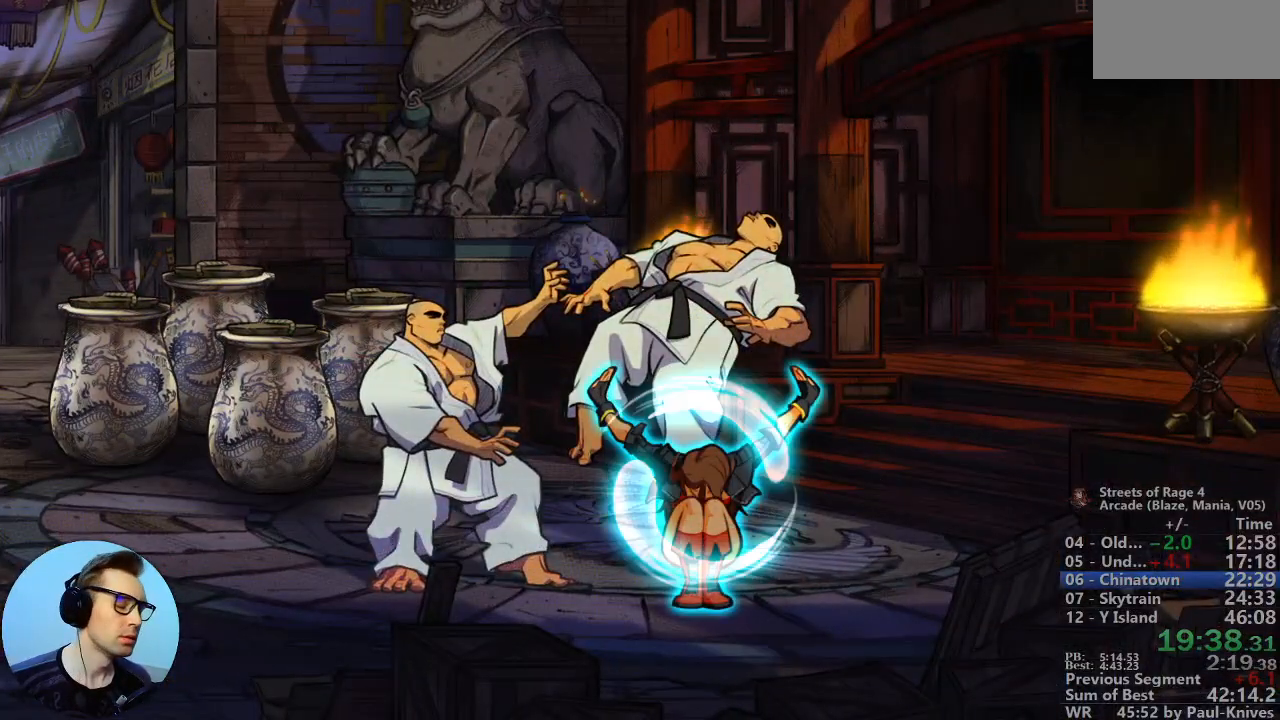
{"buttons": [], "events": []}
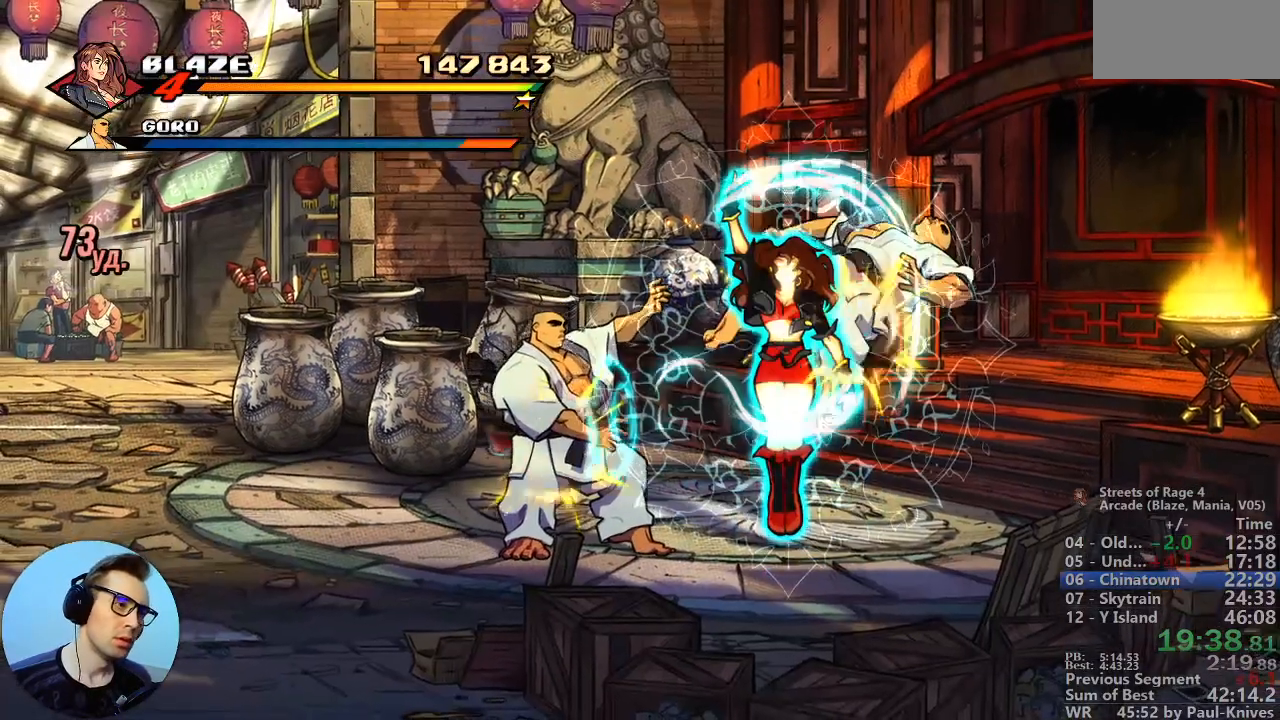
{"buttons": [], "events": []}
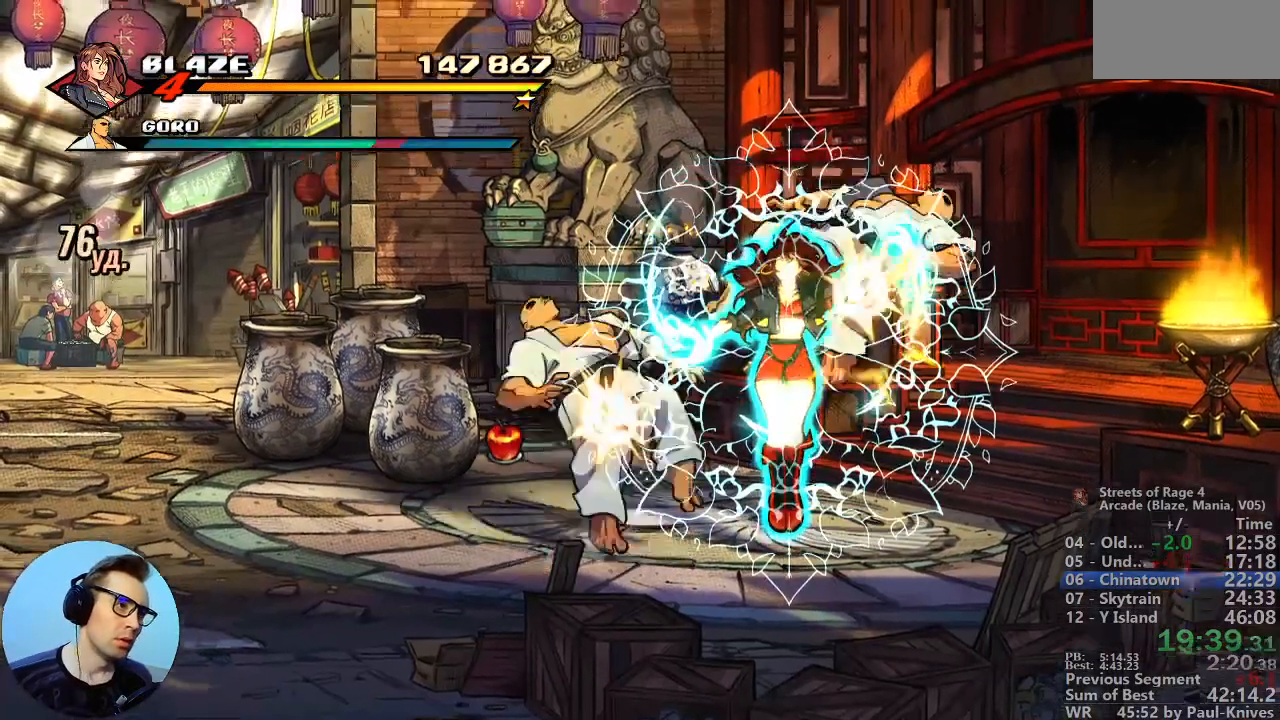
{"buttons": [], "events": []}
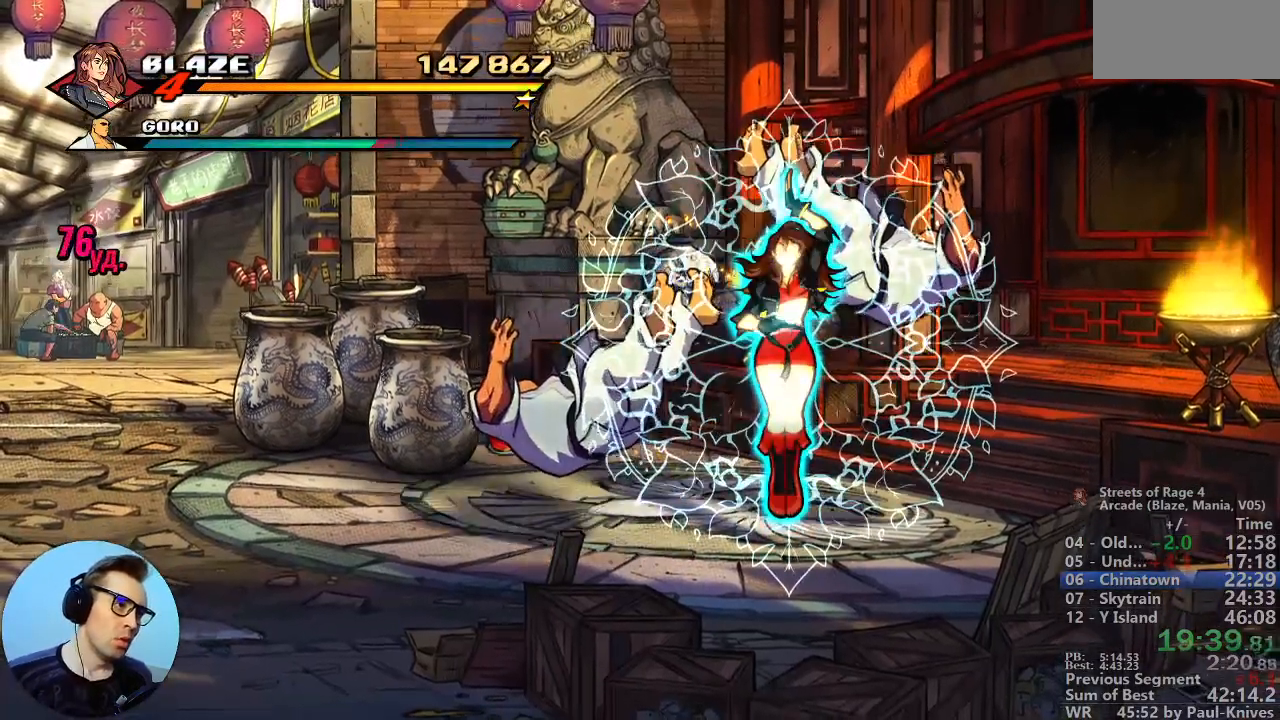
{"buttons": ["B"], "events": [[250, "B", "down"]]}
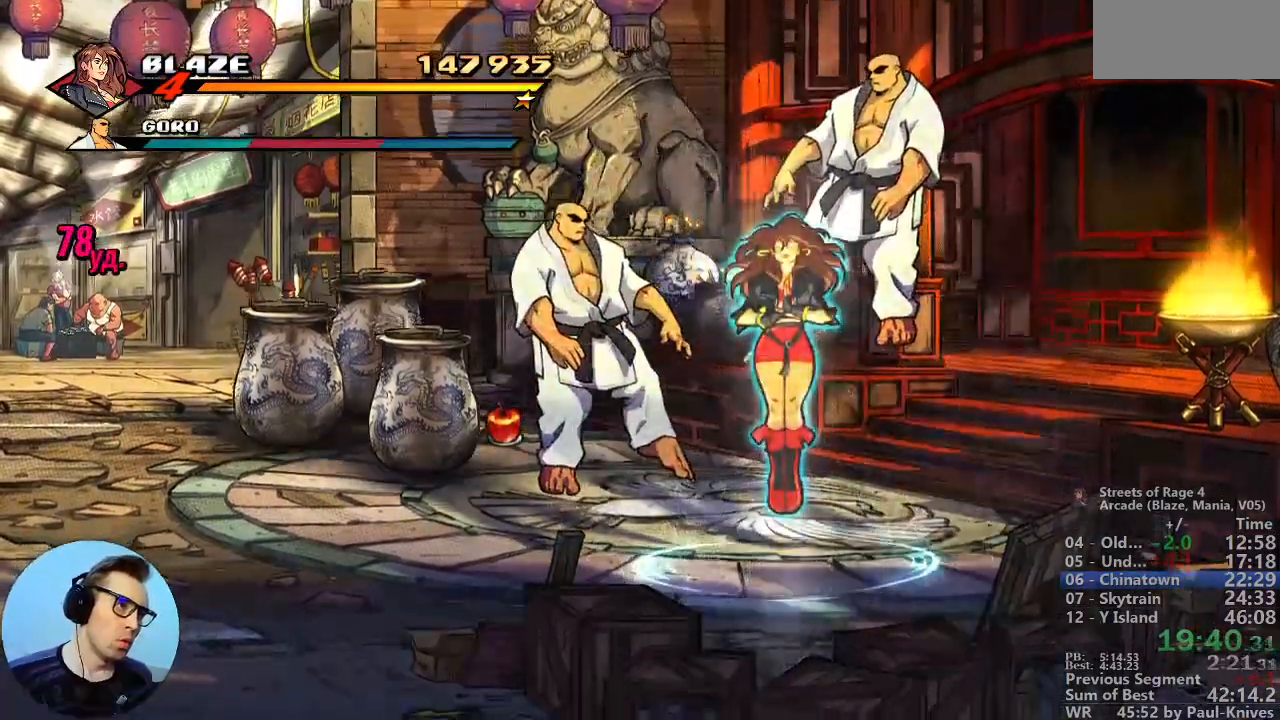
{"buttons": ["B"], "events": []}
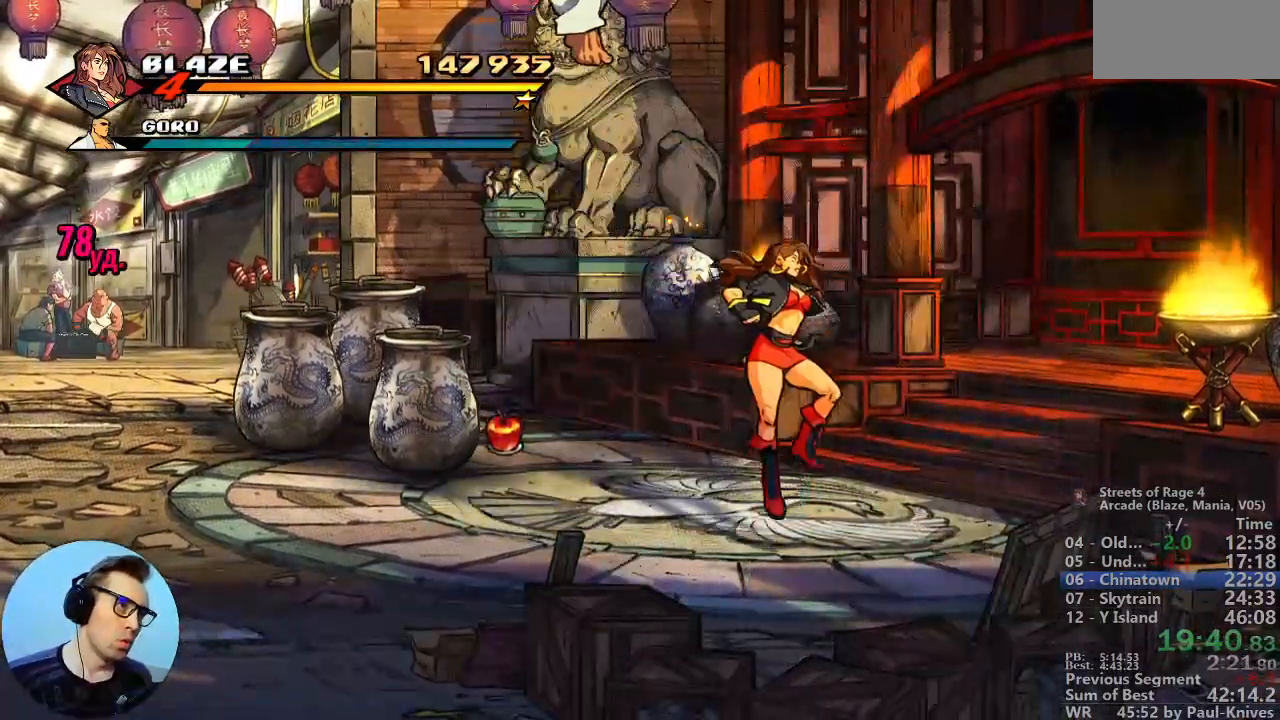
{"buttons": ["B"], "events": []}
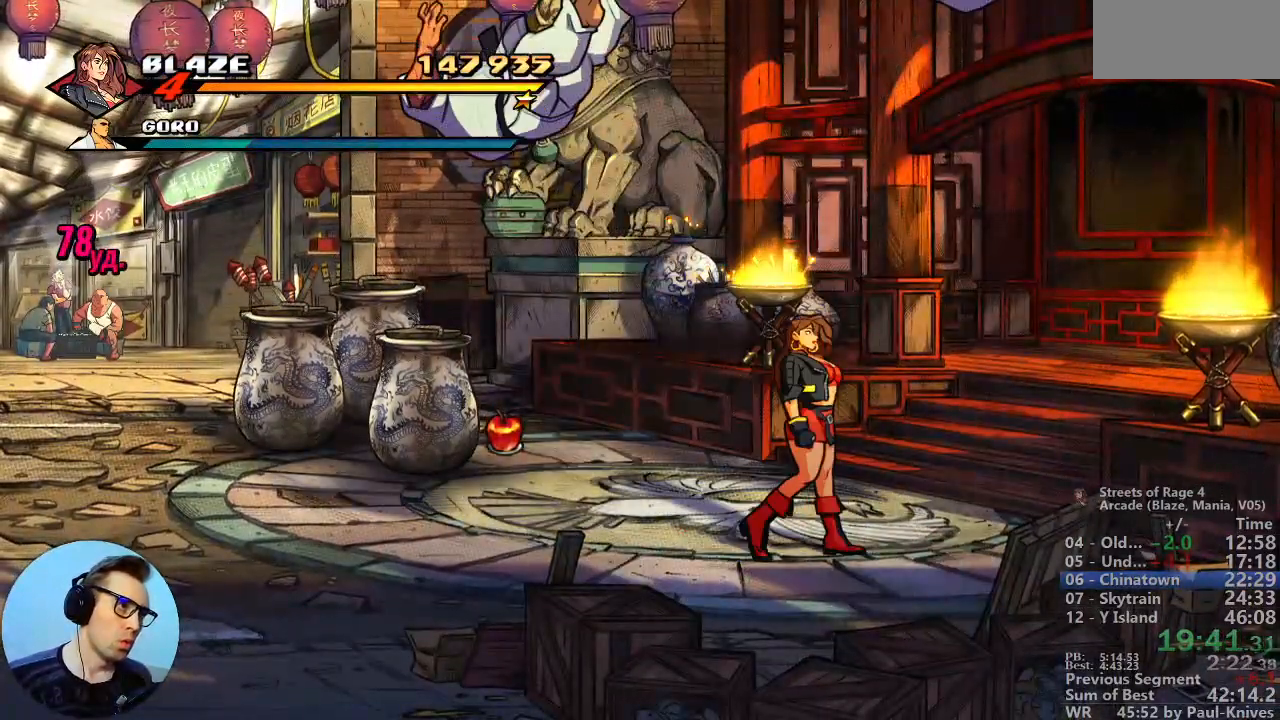
{"buttons": ["A"], "events": [[117, "B", "up"], [417, "A", "down"]]}
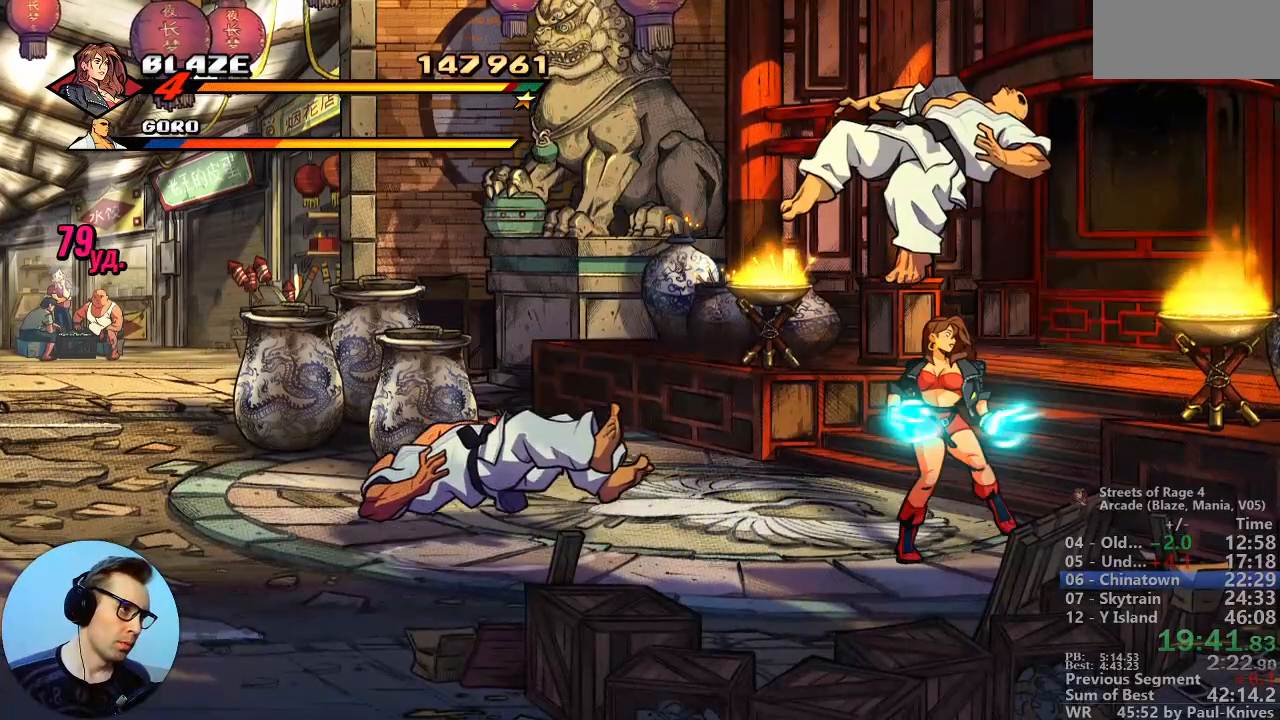
{"buttons": [], "events": [[150, "A", "up"]]}
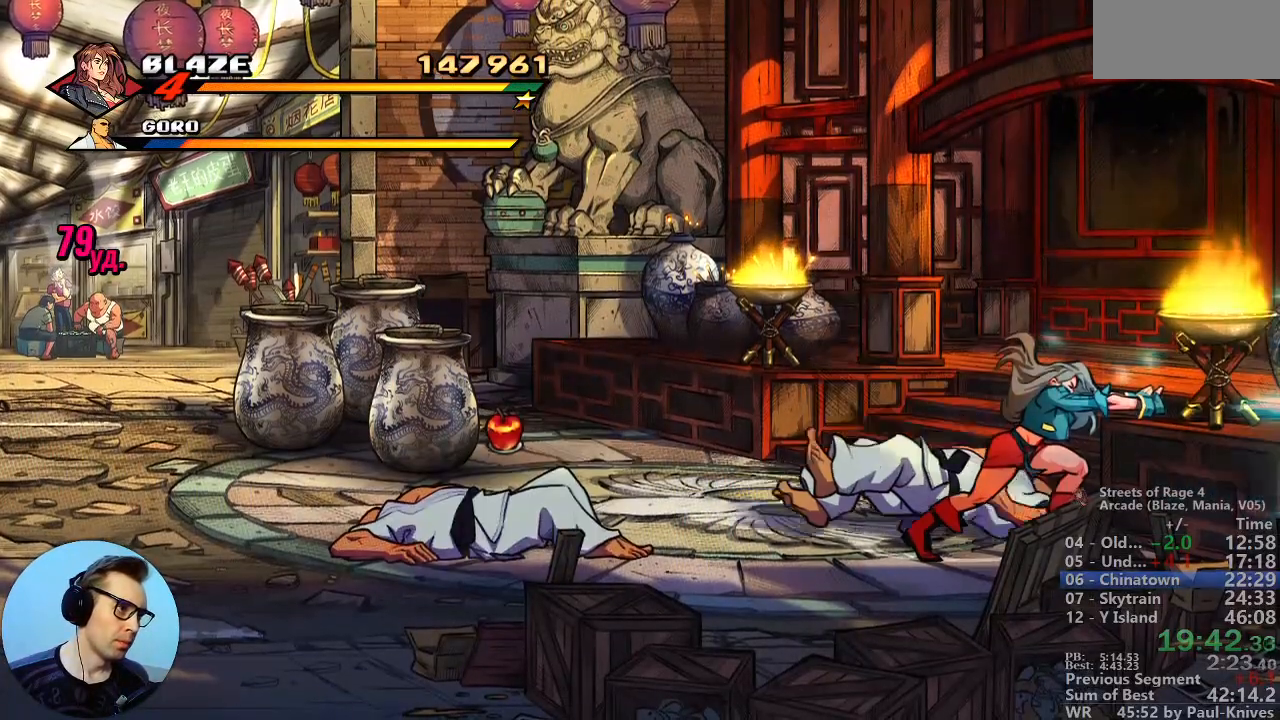
{"buttons": [], "events": [[317, "B", "down"], [450, "B", "up"]]}
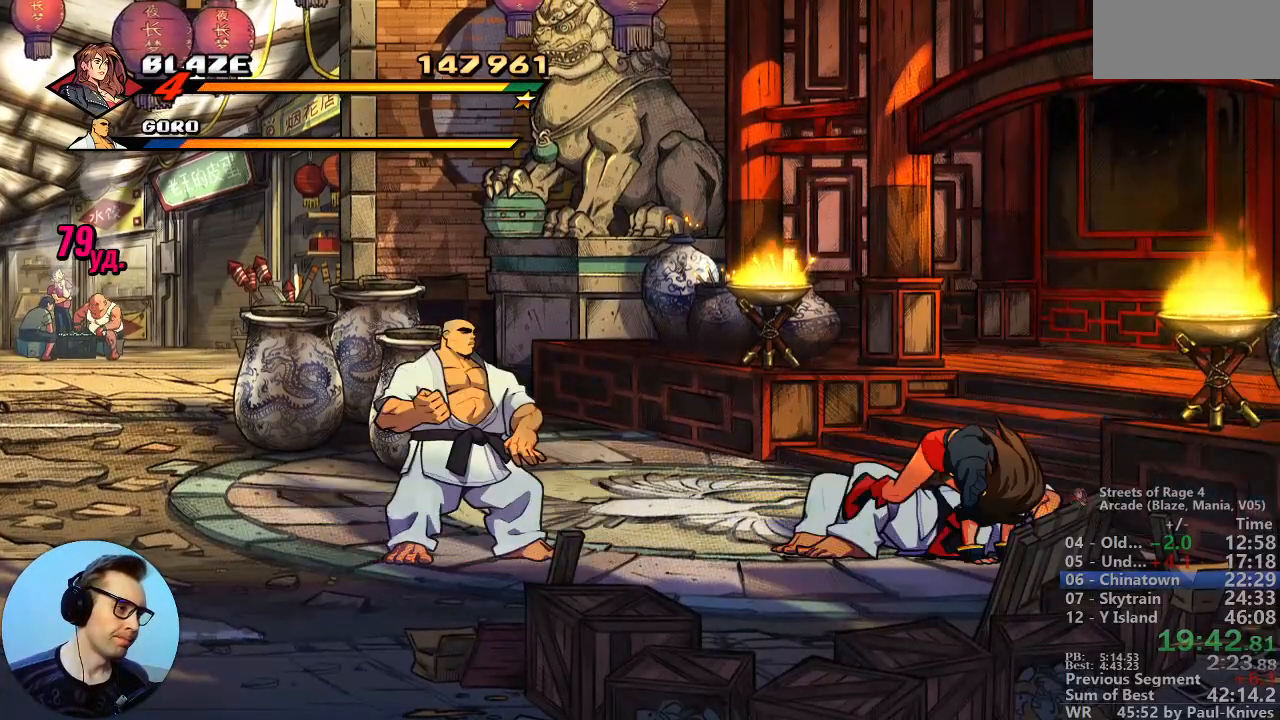
{"buttons": [], "events": []}
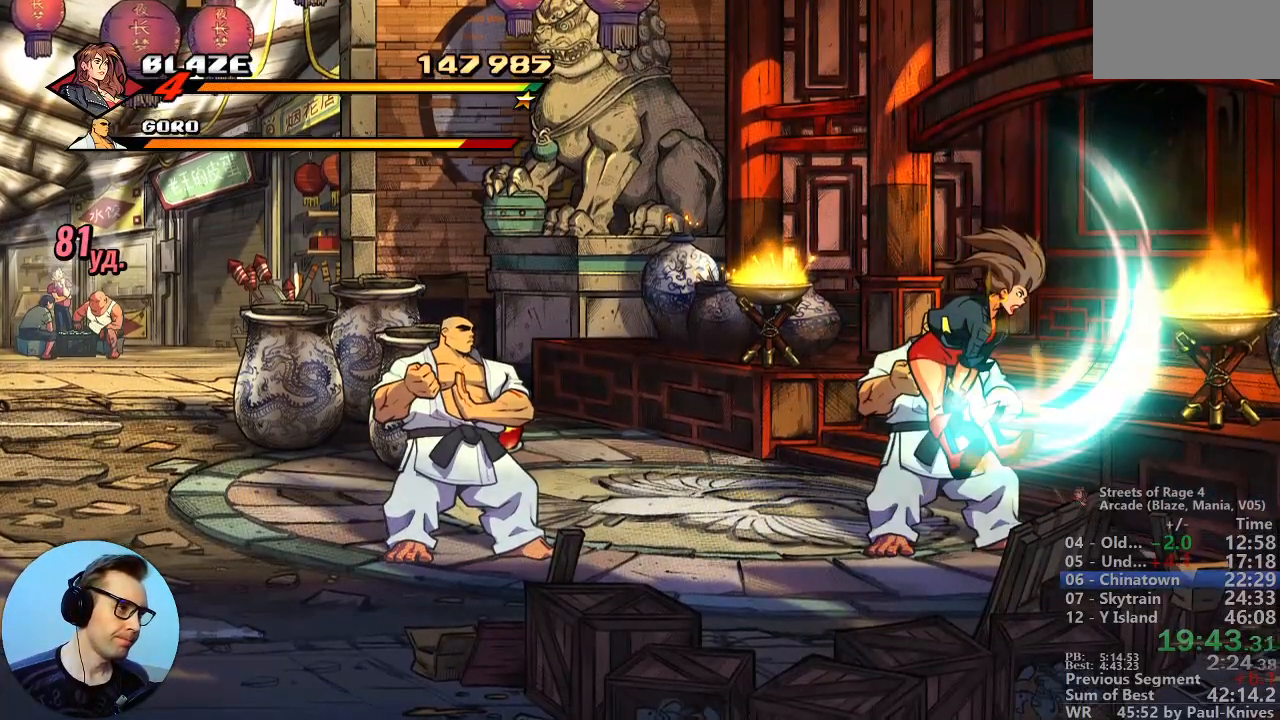
{"buttons": ["A"], "events": [[400, "A", "down"]]}
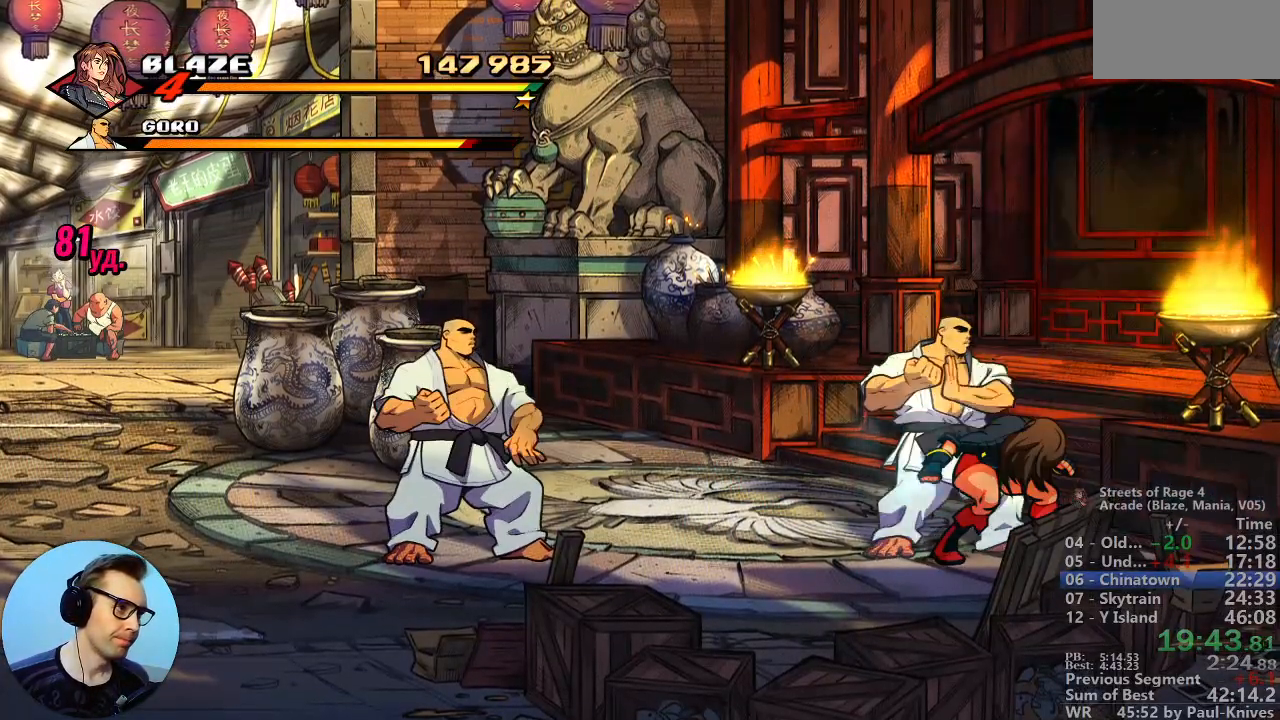
{"buttons": [], "events": [[17, "A", "up"], [133, "A", "down"], [217, "A", "up"], [250, "A", "down"], [383, "A", "up"]]}
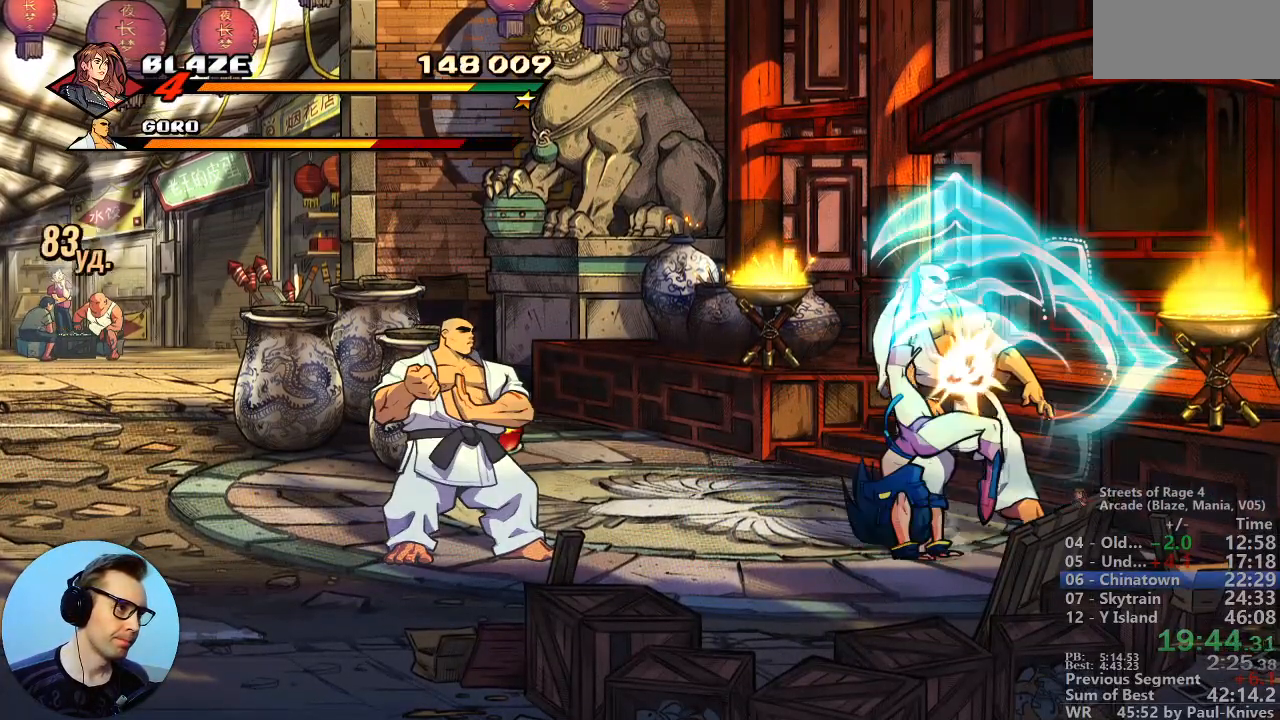
{"buttons": ["A"], "events": [[433, "A", "down"]]}
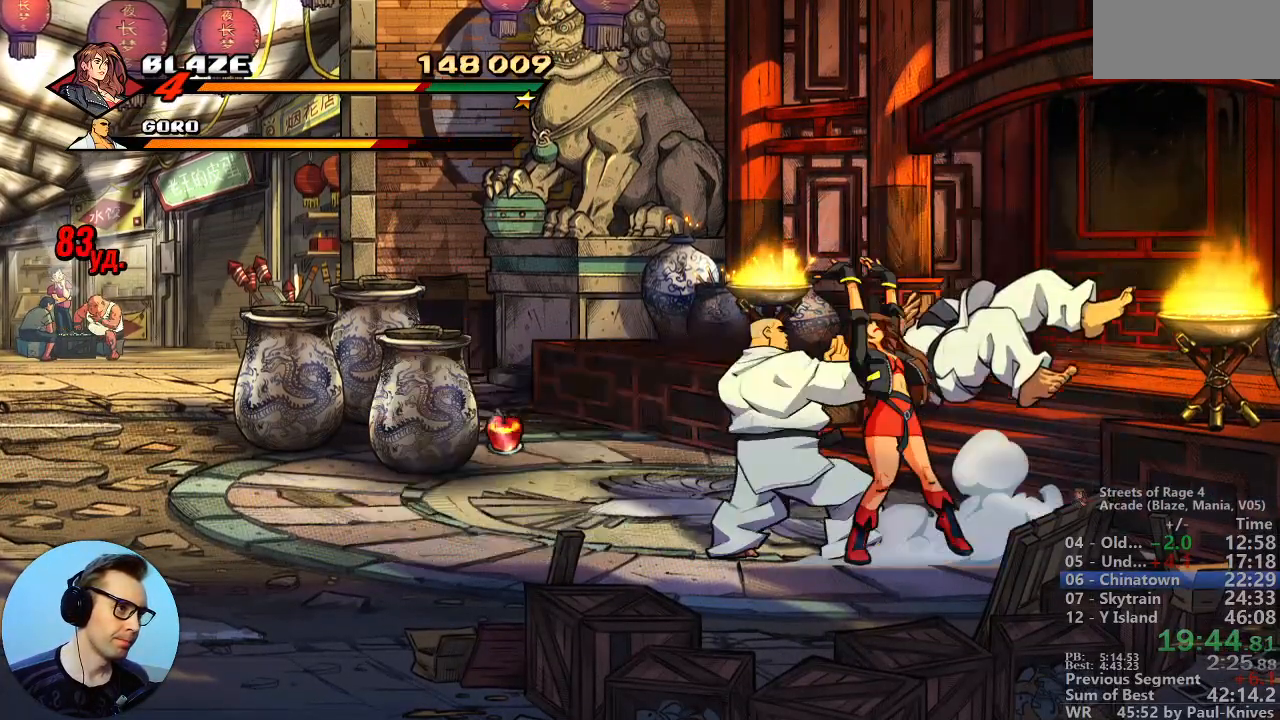
{"buttons": [], "events": [[183, "A", "up"]]}
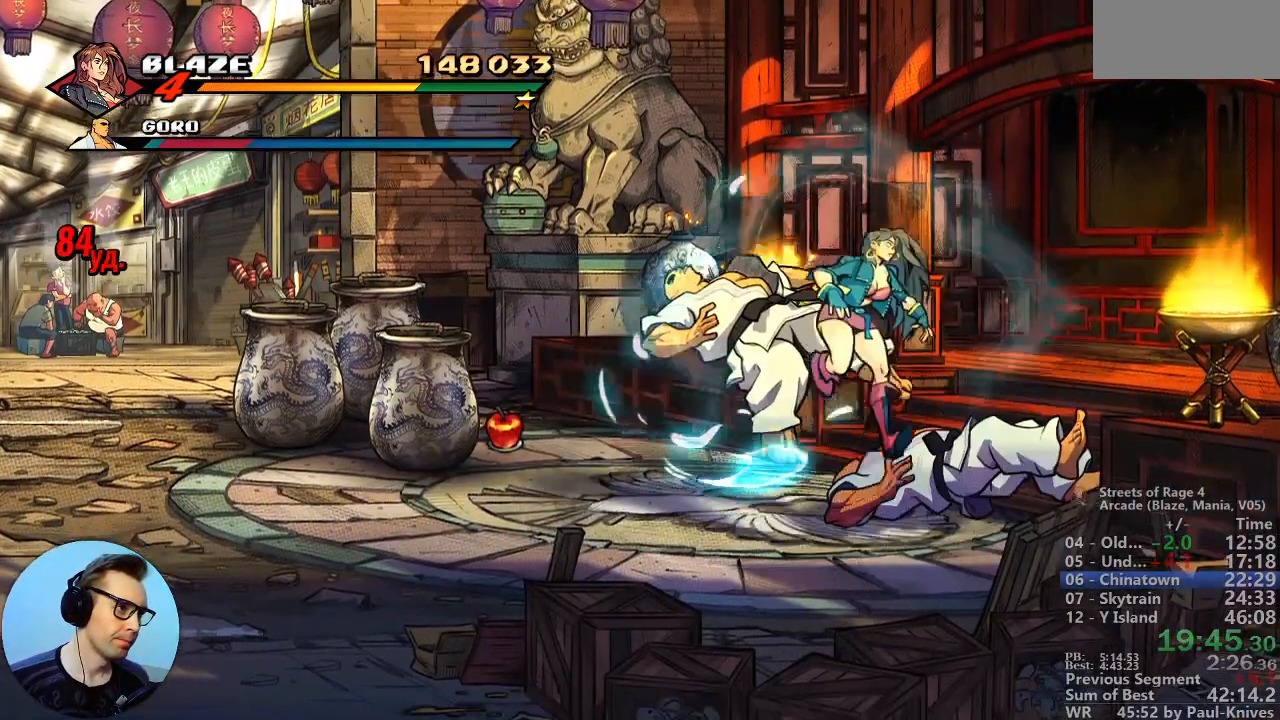
{"buttons": [], "events": [[333, "B", "down"], [483, "B", "up"]]}
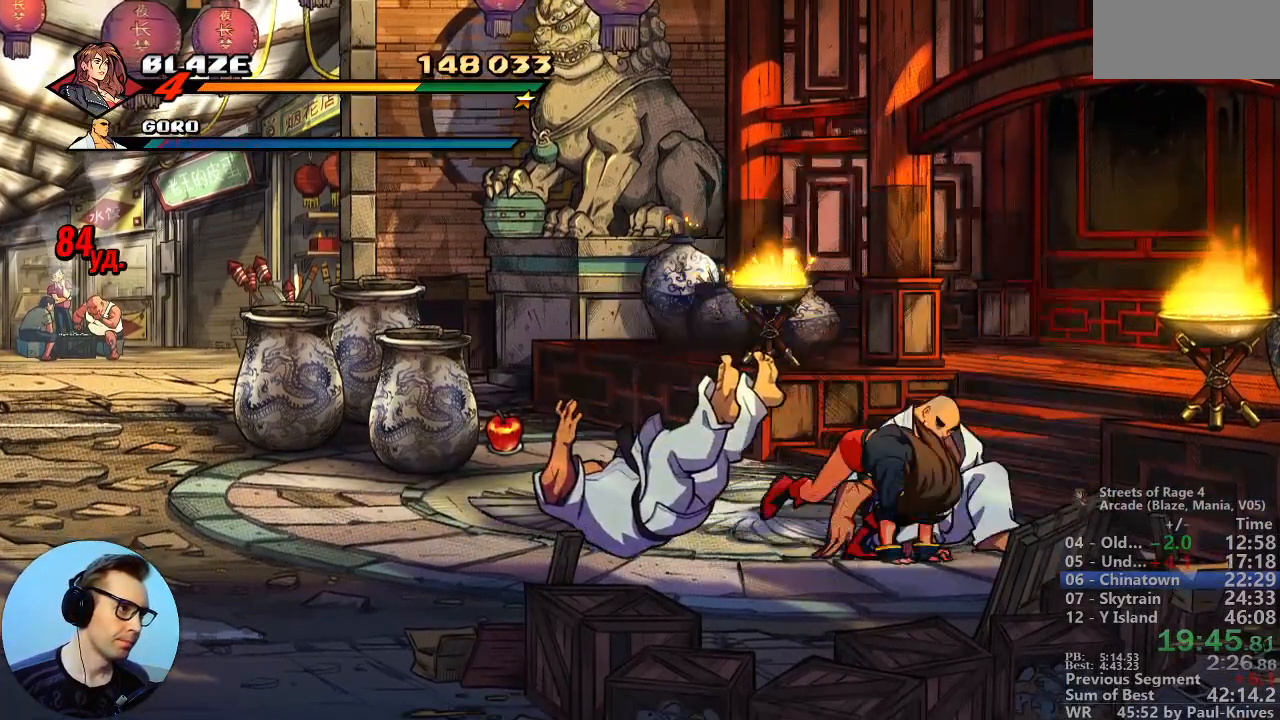
{"buttons": [], "events": []}
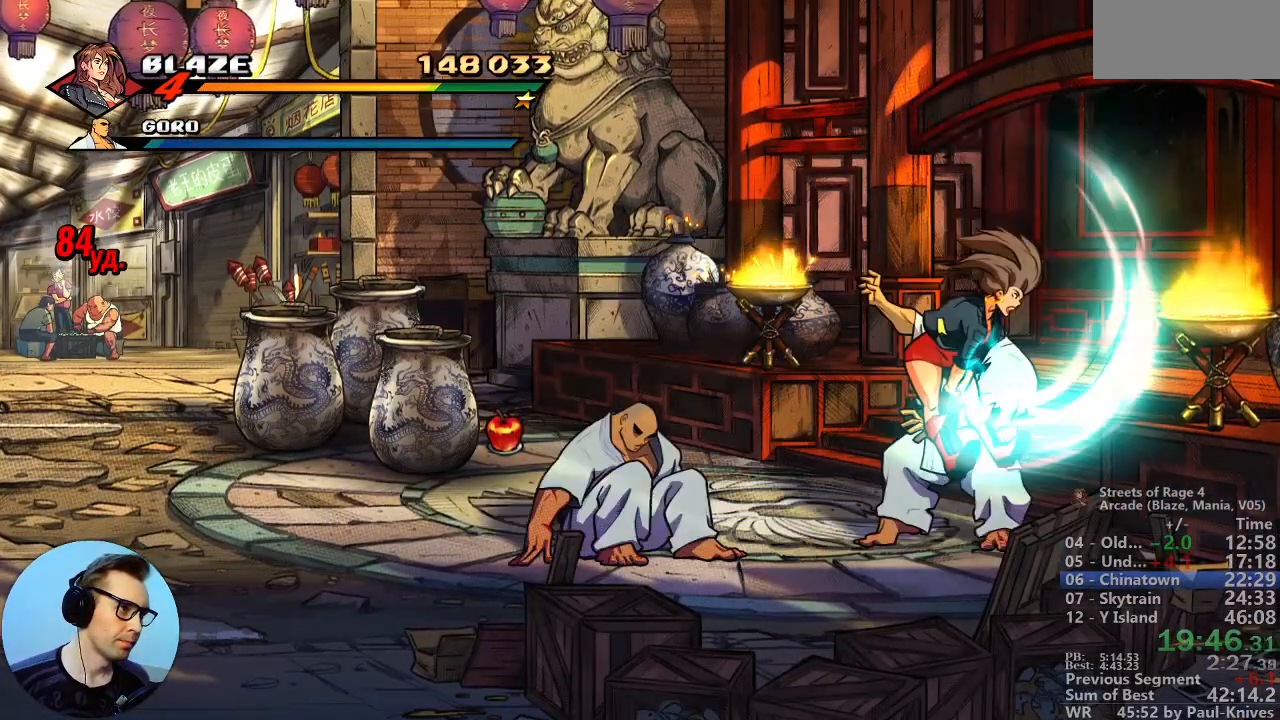
{"buttons": [], "events": [[400, "A", "down"], [500, "A", "up"]]}
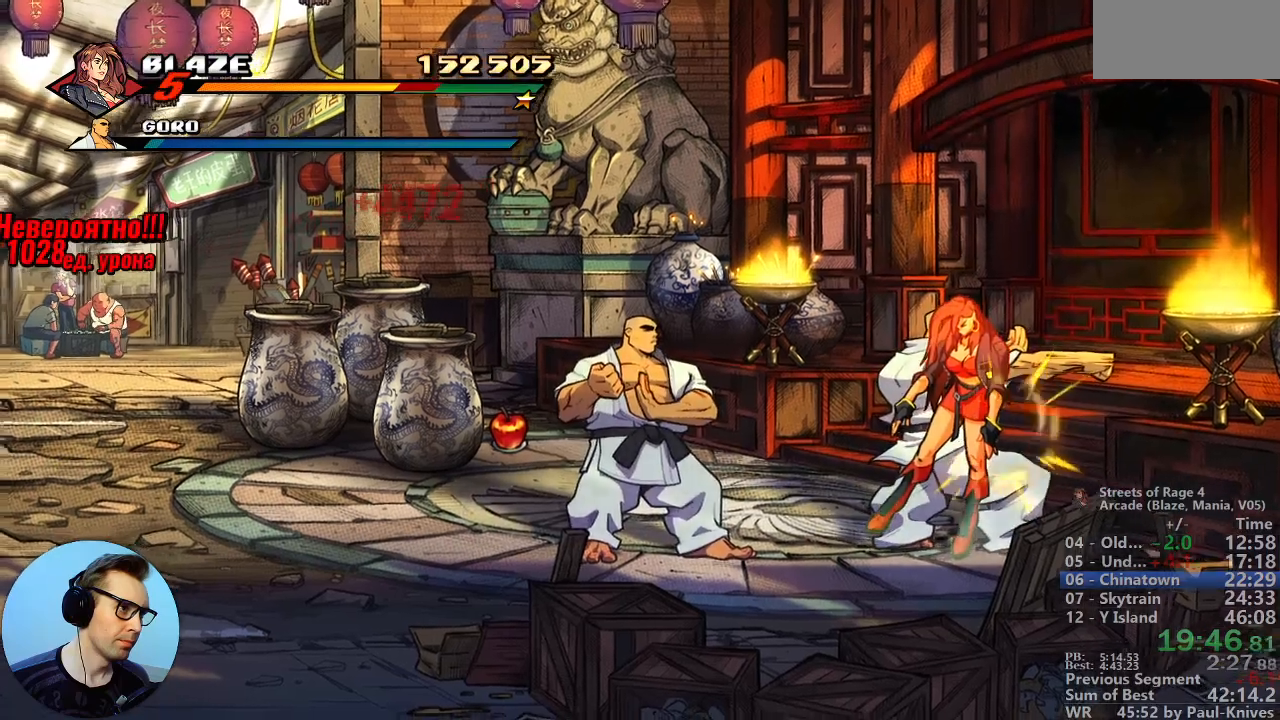
{"buttons": [], "events": [[50, "A", "down"], [167, "A", "up"], [233, "A", "down"], [317, "A", "up"], [383, "A", "down"], [450, "A", "up"]]}
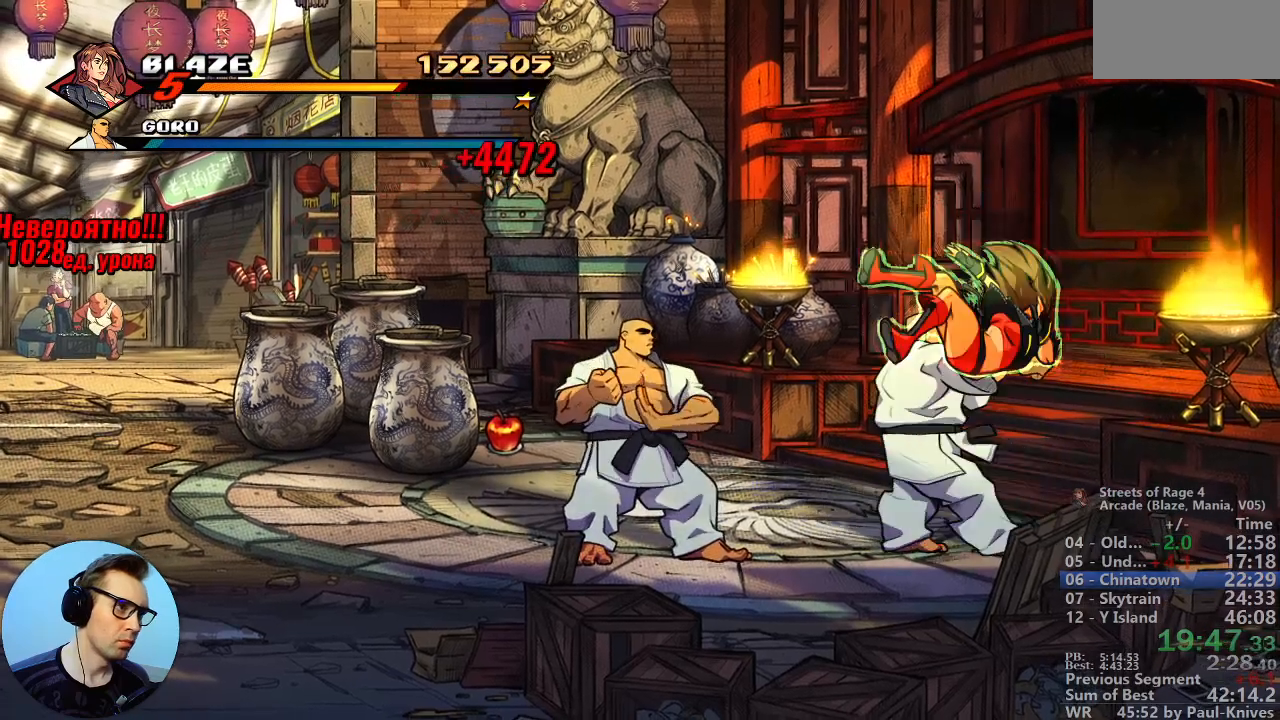
{"buttons": [], "events": [[100, "C", "down"], [250, "C", "up"], [417, "B", "down"], [450, "B", "up"]]}
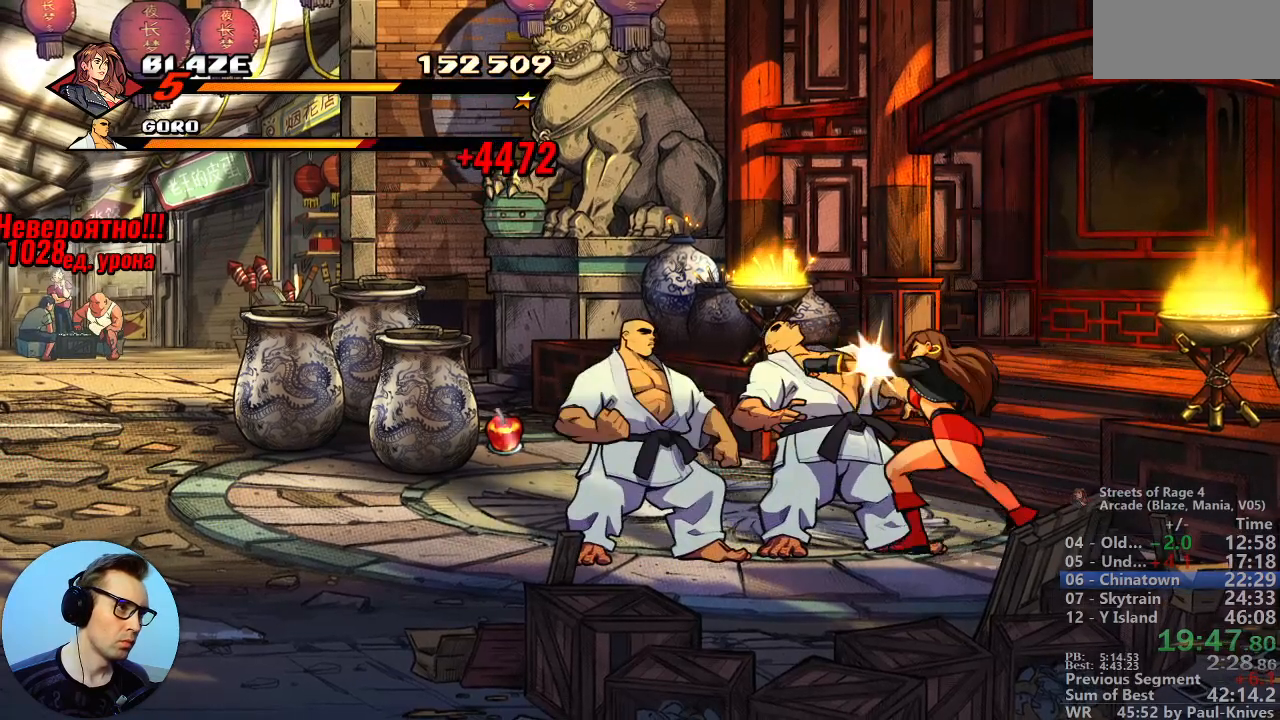
{"buttons": [], "events": [[67, "B", "down"], [133, "B", "up"], [183, "B", "down"], [300, "B", "up"], [350, "B", "down"], [483, "B", "up"]]}